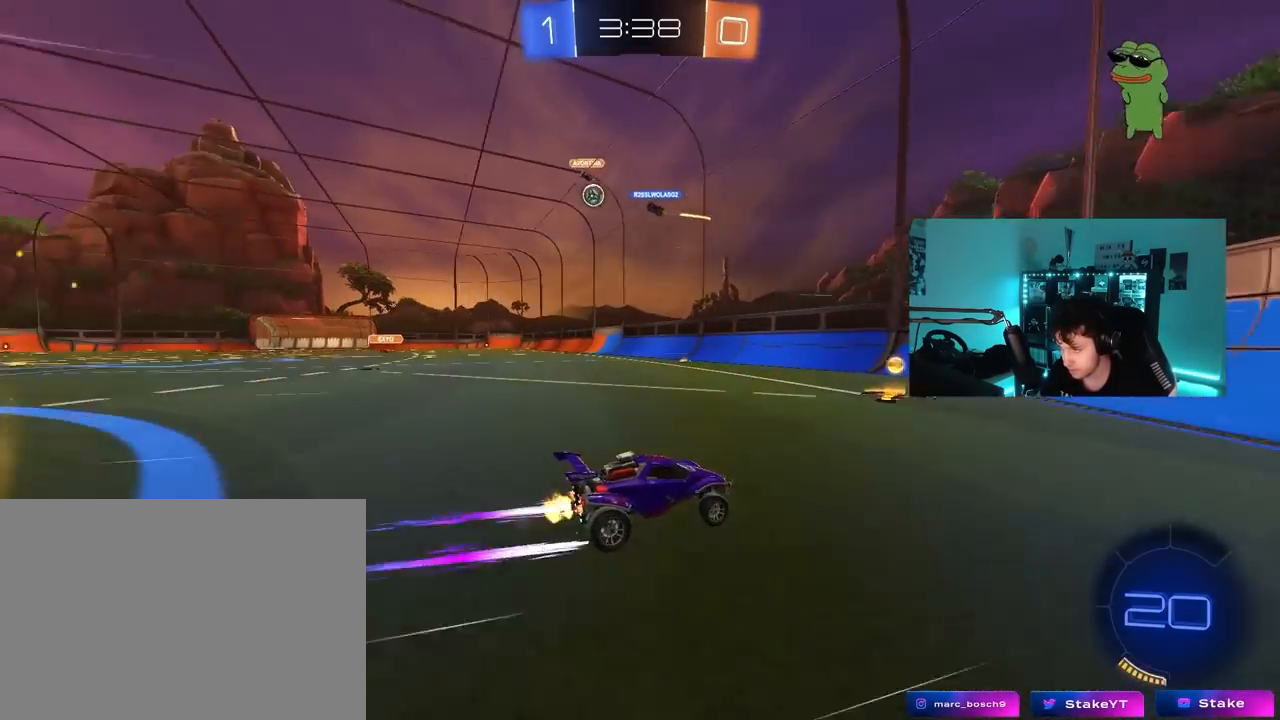
Gameplay with keyboard and mouse; each line is a JSON object with the keys and mouse buttons held at the frame after it. "events" lists presses ("down") and releases ("up") of "1", "2", "3", "4", "5", "a", "alt", "c", "caps_lock", "ctrl", "d", "e", "f", "g", "q", "r", "s", "shift", "space", "t", "tab", "v", "w", "x", "z", "mouse_left", "mouse_wheel" and "mouse_right" between this image and that frame as [ms after this image, input, new state], when the widget could be followed in between. "mouse_left", "mouse_wheel", "mouse_right" = the "left", "wheel", "right" buttons of the "mouse" list. No other keys are recorded. "wheel" means that the mouse wheel is clicked or scrolled. "mouse_move" is the direction in which the mouse moves at that frame (one of eight, or "still"), when it could be read.
{"keys": ["a", "w"], "mouse": ["left"], "mouse_move": "still", "events": [[67, "shift", "up"], [333, "mouse_left", "down"]]}
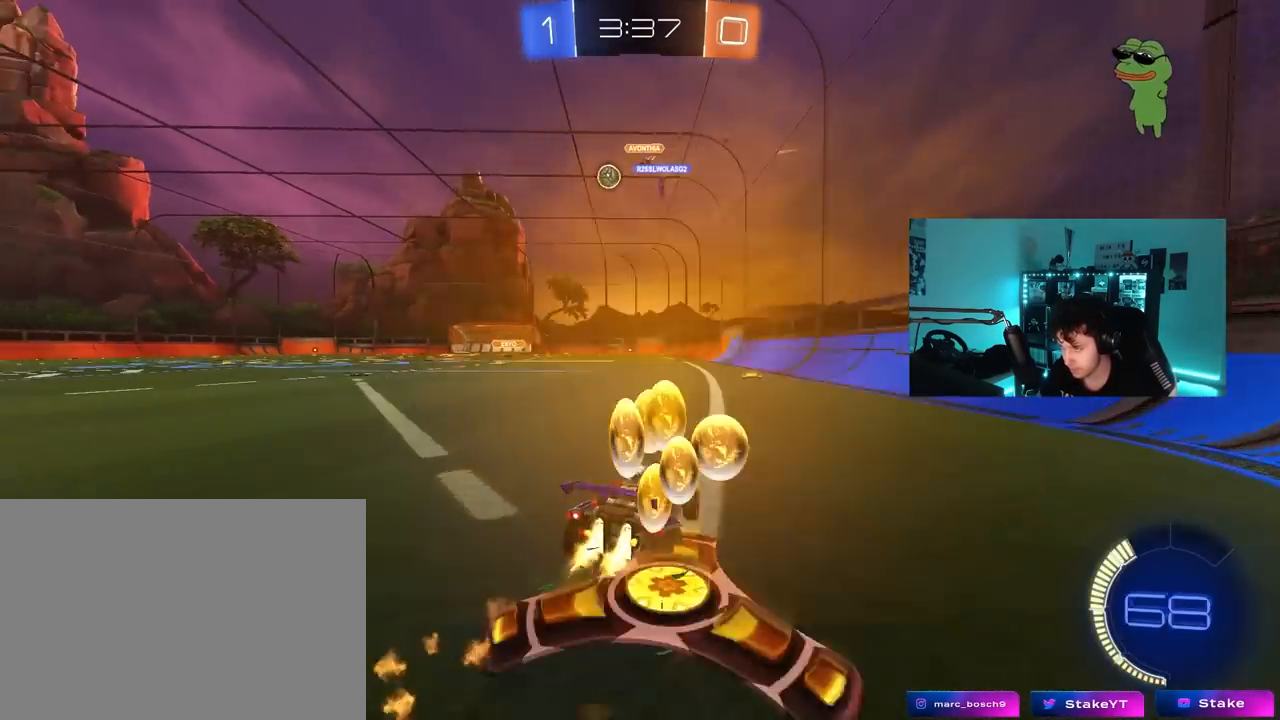
{"keys": ["a", "w"], "mouse": [], "mouse_move": "still", "events": [[350, "mouse_left", "up"]]}
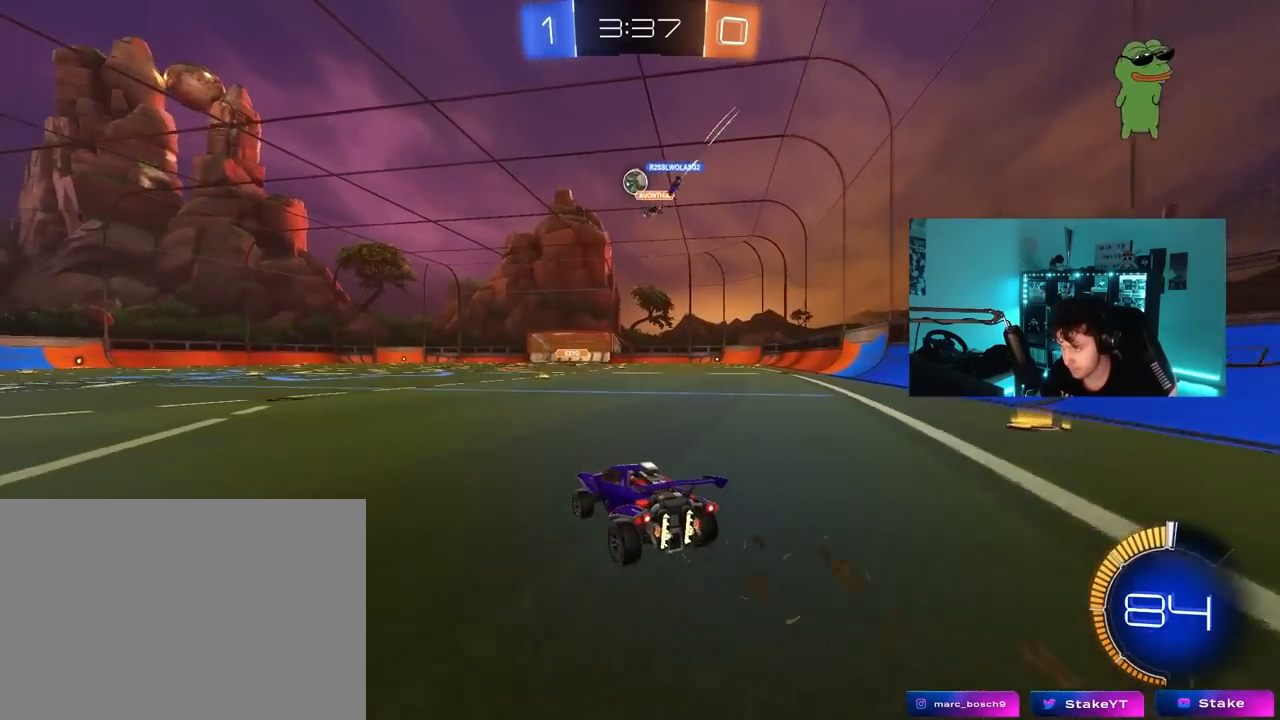
{"keys": ["d", "w"], "mouse": [], "mouse_move": "still", "events": [[83, "a", "up"], [417, "d", "down"]]}
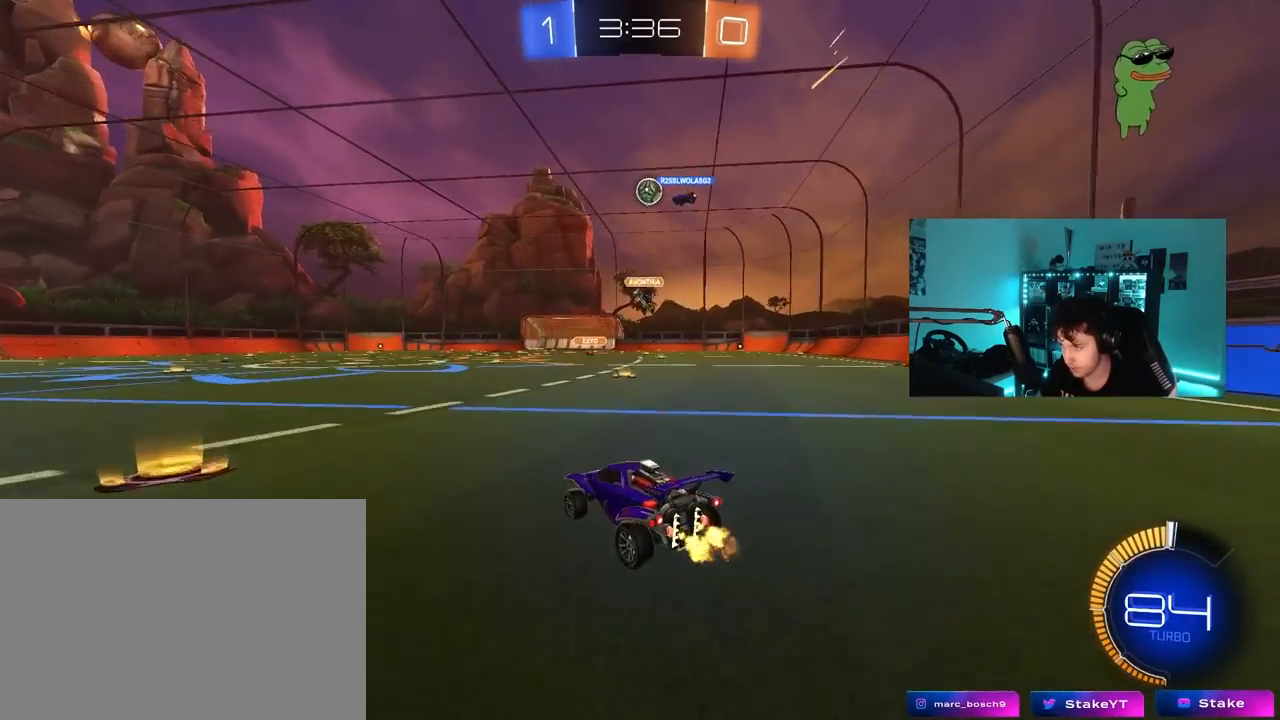
{"keys": ["w"], "mouse": [], "mouse_move": "still", "events": [[17, "d", "up"], [200, "mouse_left", "down"], [383, "mouse_left", "up"]]}
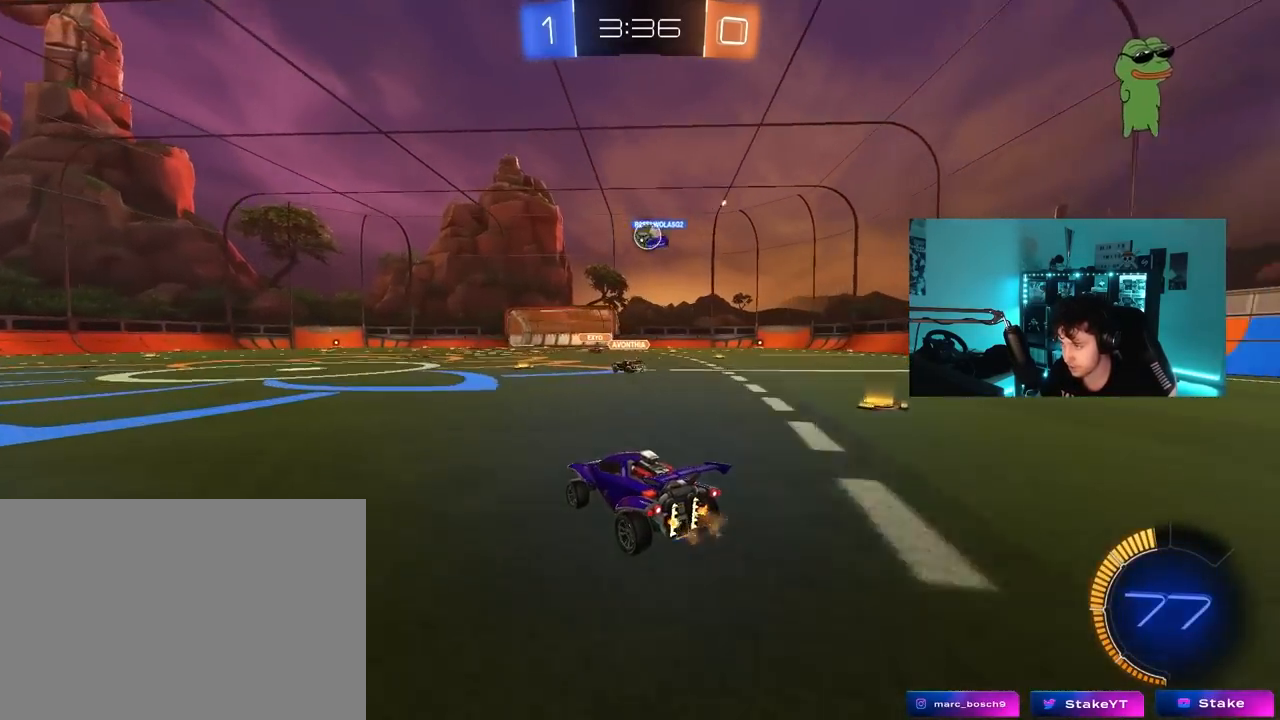
{"keys": ["d", "w"], "mouse": [], "mouse_move": "still", "events": [[33, "d", "down"], [167, "d", "up"], [167, "mouse_left", "down"], [300, "mouse_left", "up"], [450, "d", "down"]]}
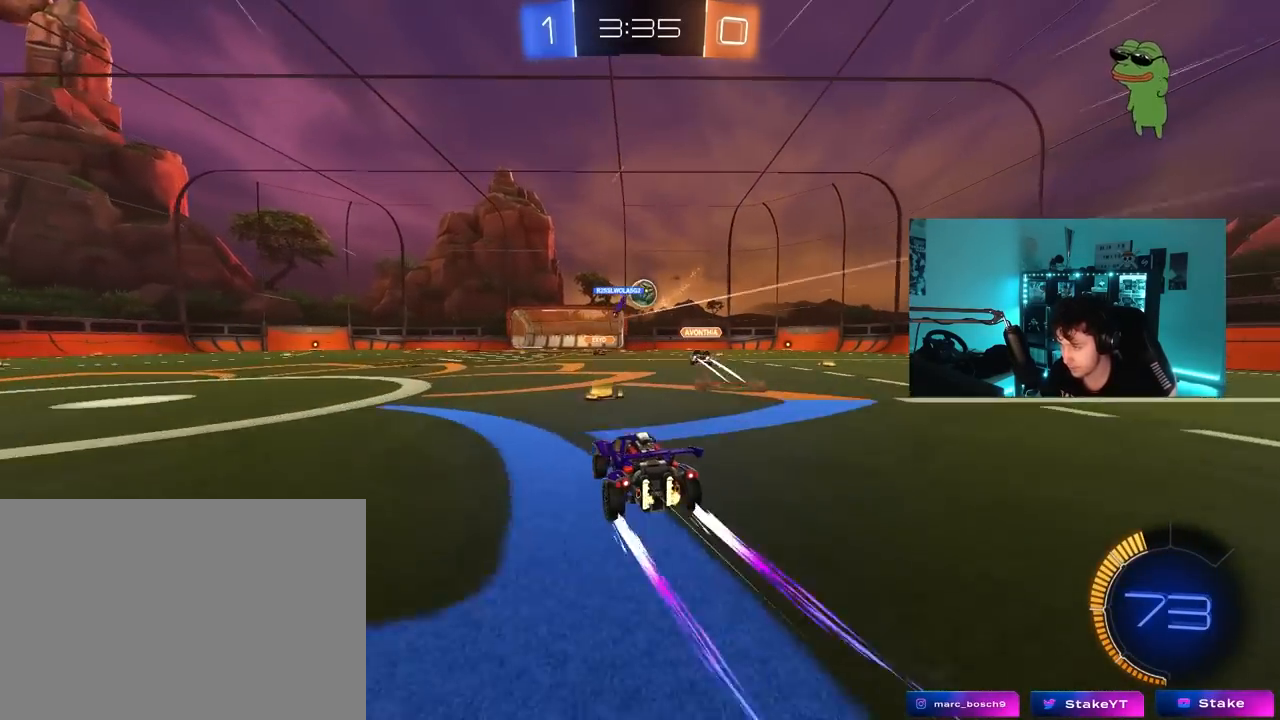
{"keys": ["d", "s"], "mouse": [], "mouse_move": "still", "events": [[133, "d", "up"], [283, "w", "up"], [317, "d", "down"], [367, "s", "down"], [417, "a", "down"], [467, "a", "up"]]}
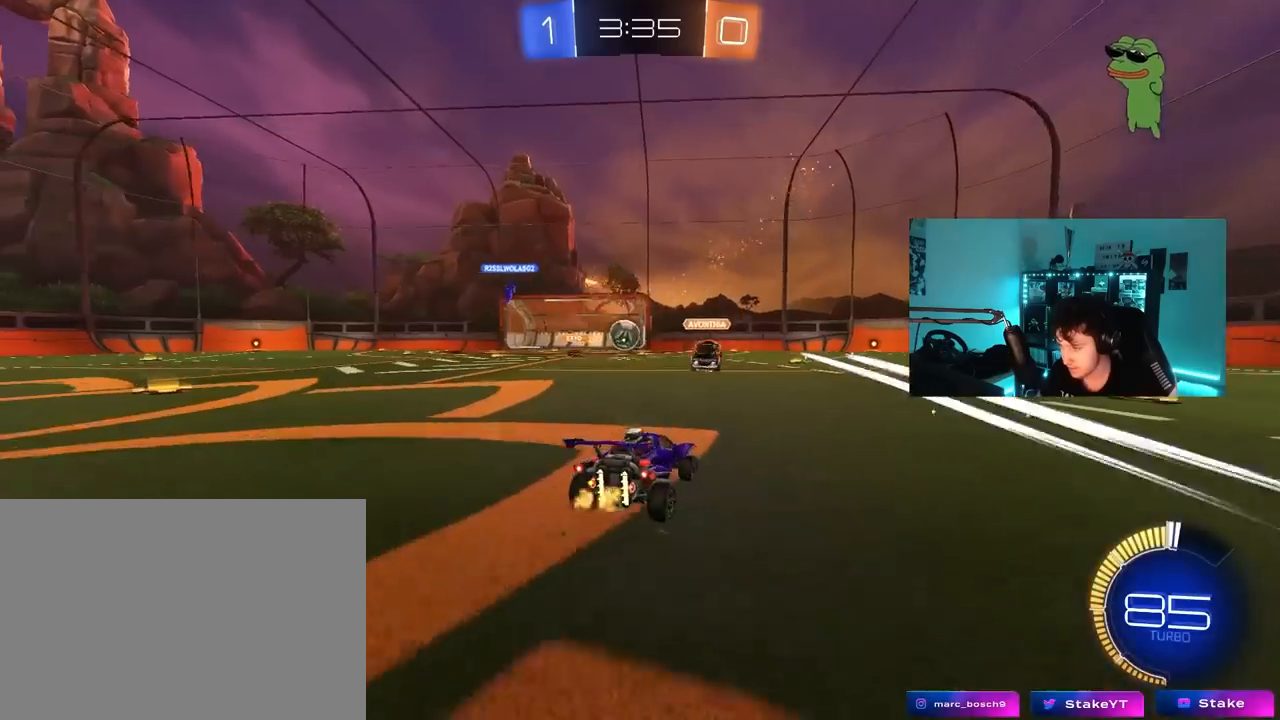
{"keys": ["a", "w"], "mouse": [], "mouse_move": "still", "events": [[50, "d", "up"], [50, "s", "up"], [150, "w", "down"], [433, "a", "down"]]}
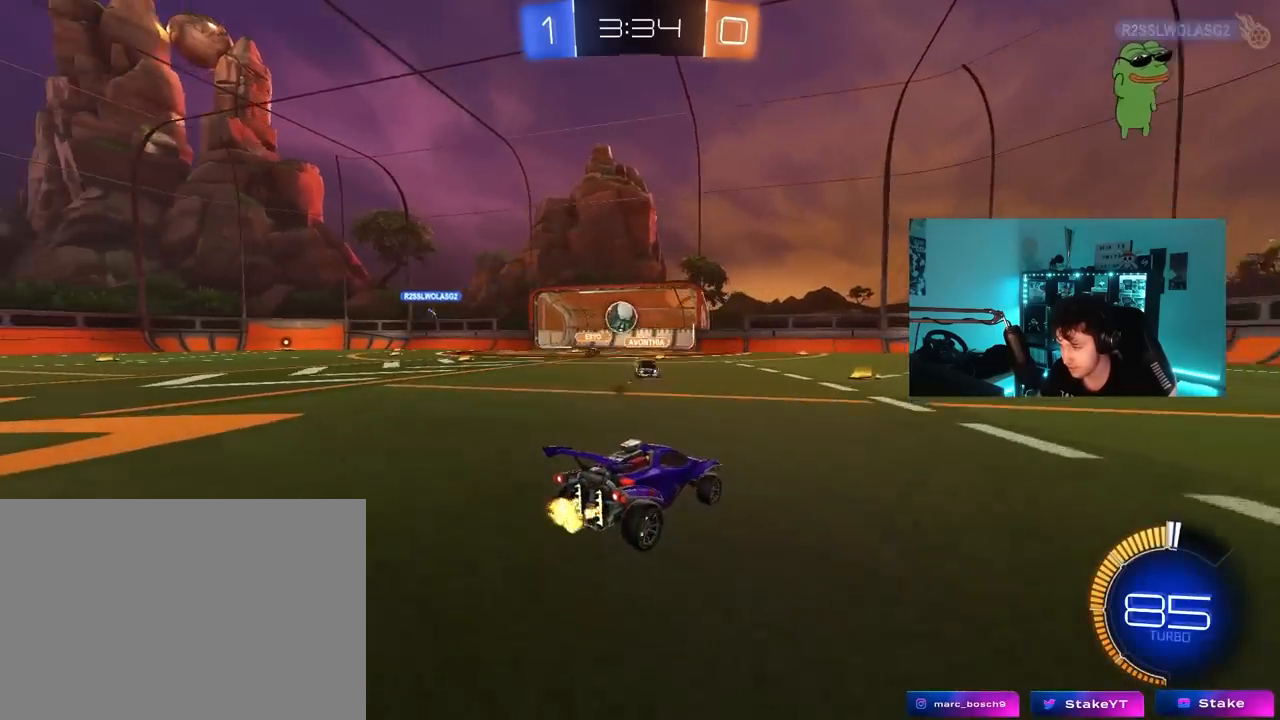
{"keys": ["w"], "mouse": [], "mouse_move": "still", "events": [[33, "mouse_left", "down"], [67, "a", "up"], [400, "mouse_left", "up"]]}
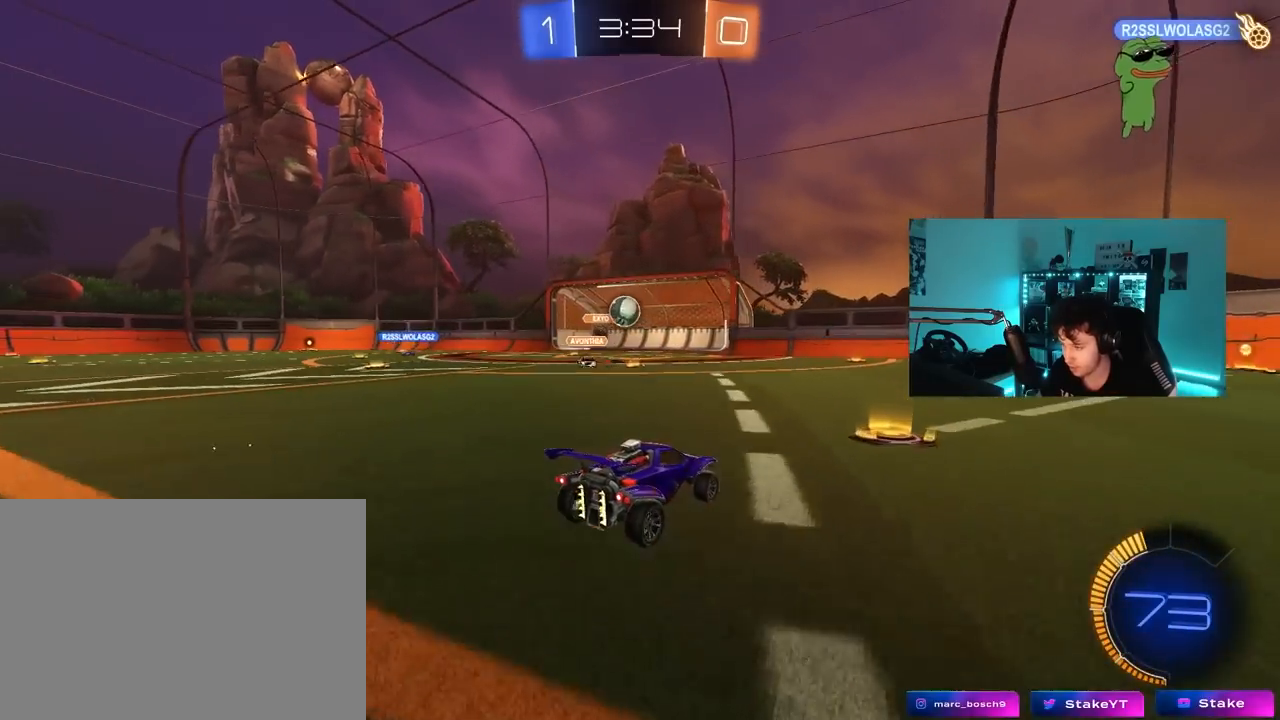
{"keys": ["a", "w"], "mouse": [], "mouse_move": "still", "events": [[417, "a", "down"]]}
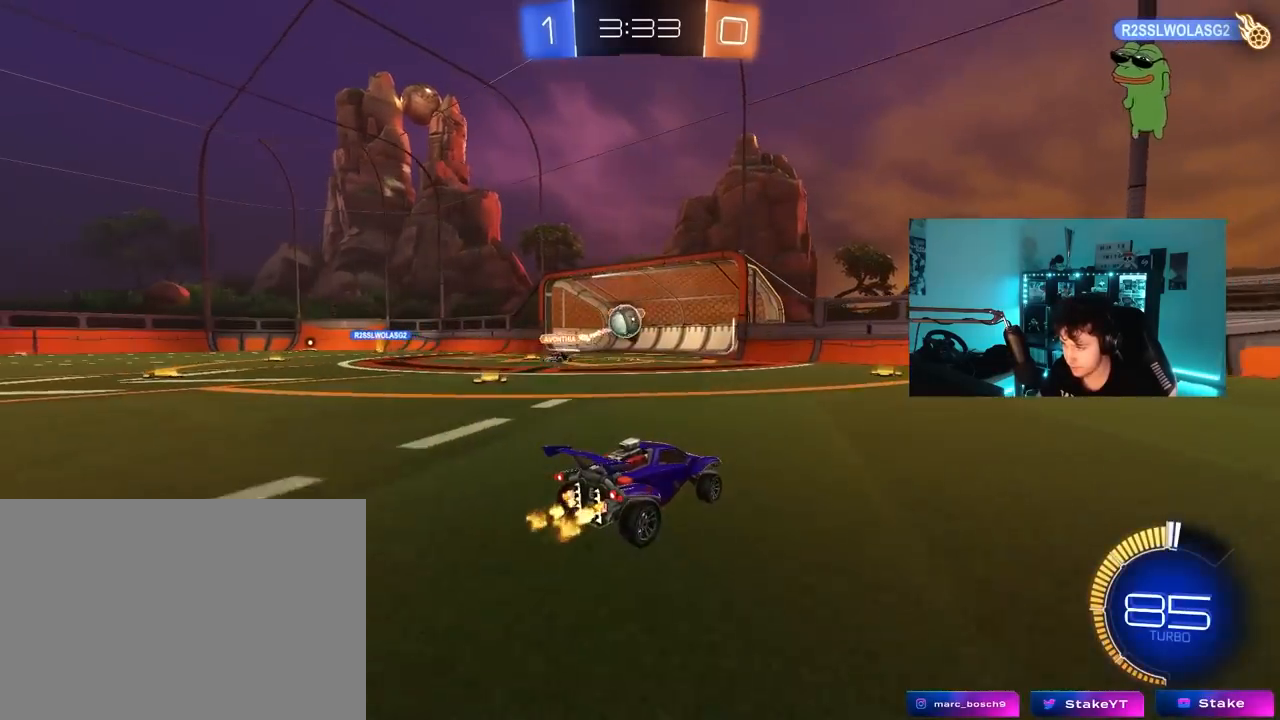
{"keys": ["w"], "mouse": ["left"], "mouse_move": "still", "events": [[17, "w", "up"], [100, "a", "up"], [100, "s", "down"], [200, "s", "up"], [250, "mouse_left", "down"], [333, "w", "down"]]}
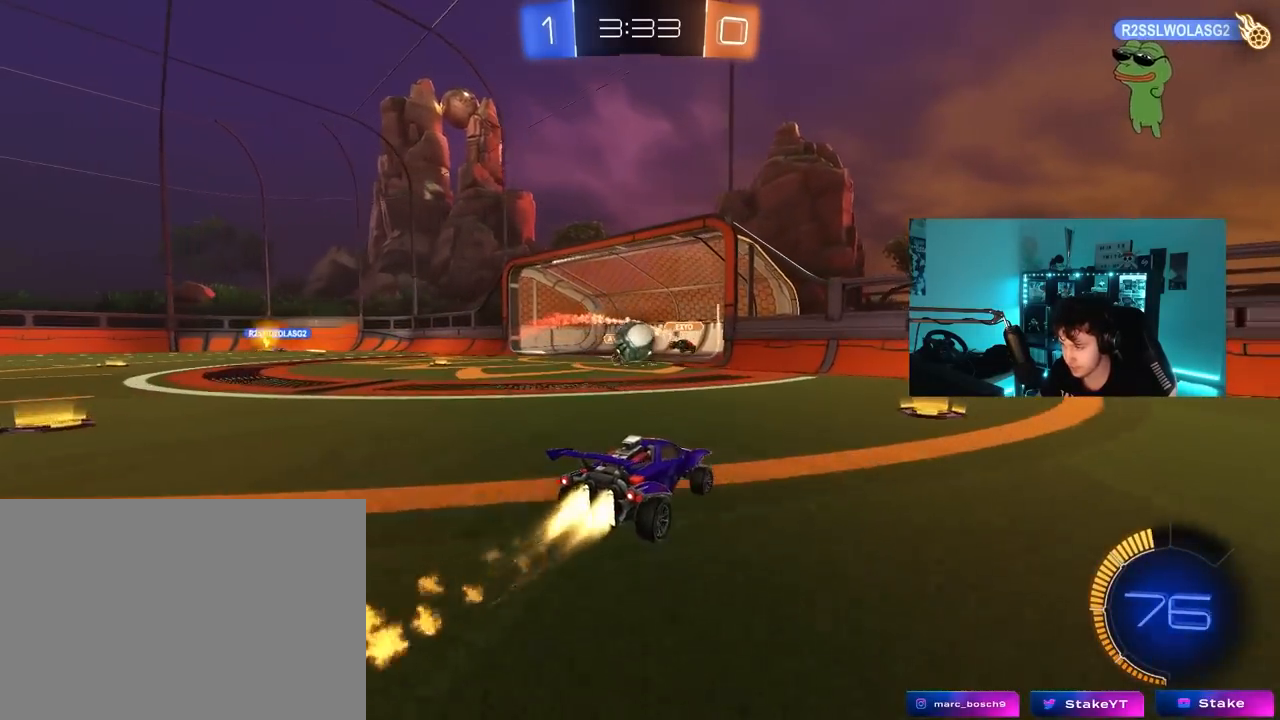
{"keys": ["a", "s"], "mouse": [], "mouse_move": "still", "events": [[17, "a", "down"], [167, "a", "up"], [167, "w", "up"], [217, "mouse_left", "up"], [267, "d", "down"], [267, "s", "down"], [400, "a", "down"], [450, "d", "up"]]}
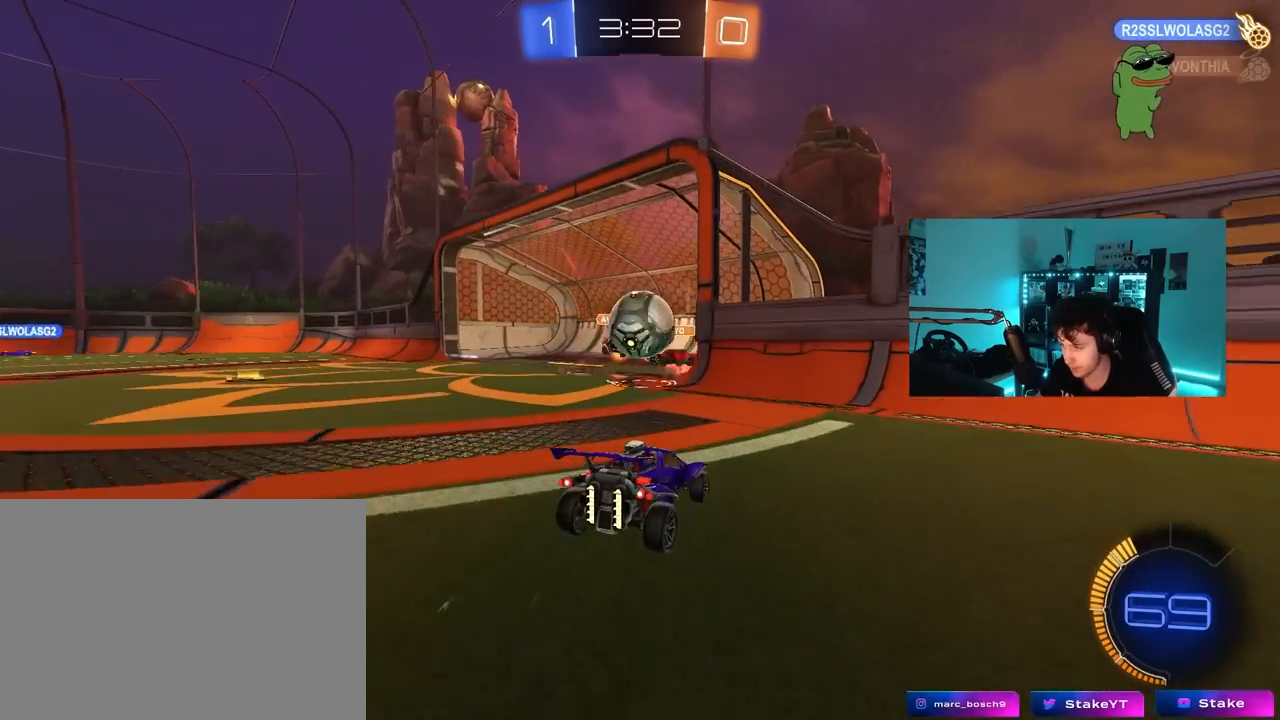
{"keys": ["d", "w"], "mouse": [], "mouse_move": "still", "events": [[50, "a", "up"], [50, "d", "down"], [50, "s", "up"], [233, "w", "down"], [267, "shift", "down"], [417, "shift", "up"]]}
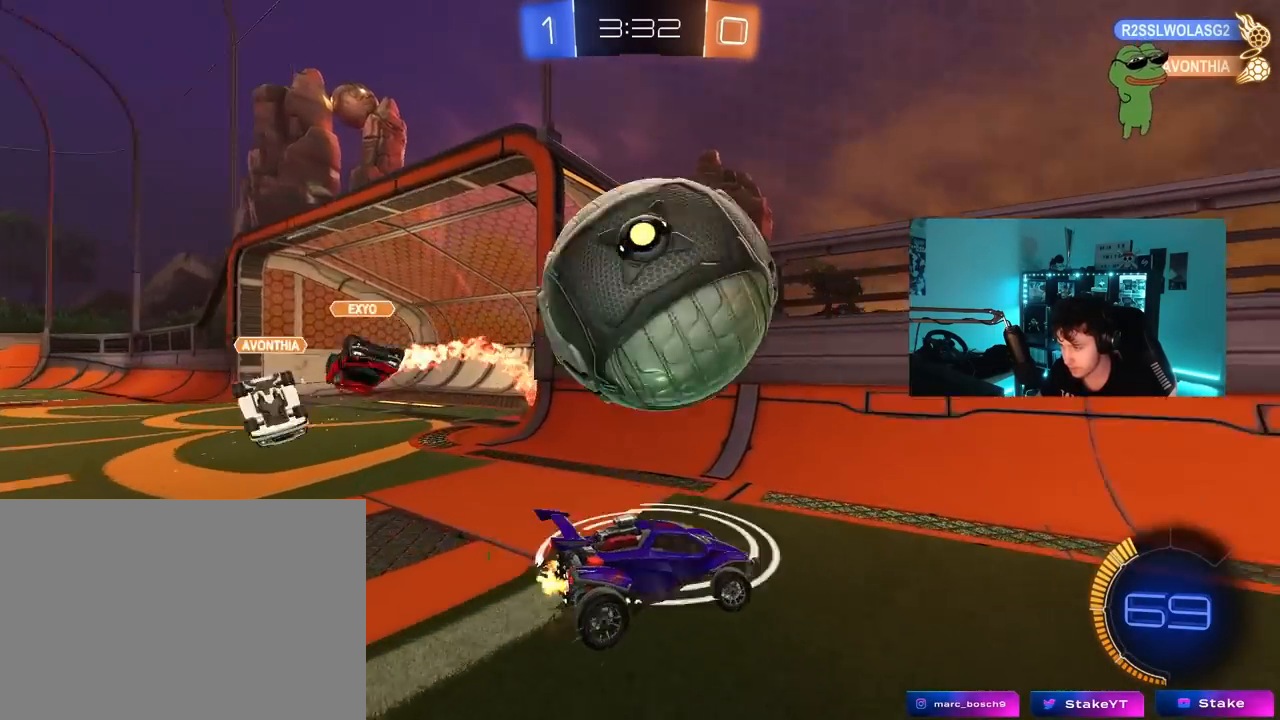
{"keys": ["d", "w"], "mouse": [], "mouse_move": "still", "events": [[50, "space", "down"], [100, "mouse_left", "down"], [200, "space", "up"], [483, "mouse_left", "up"]]}
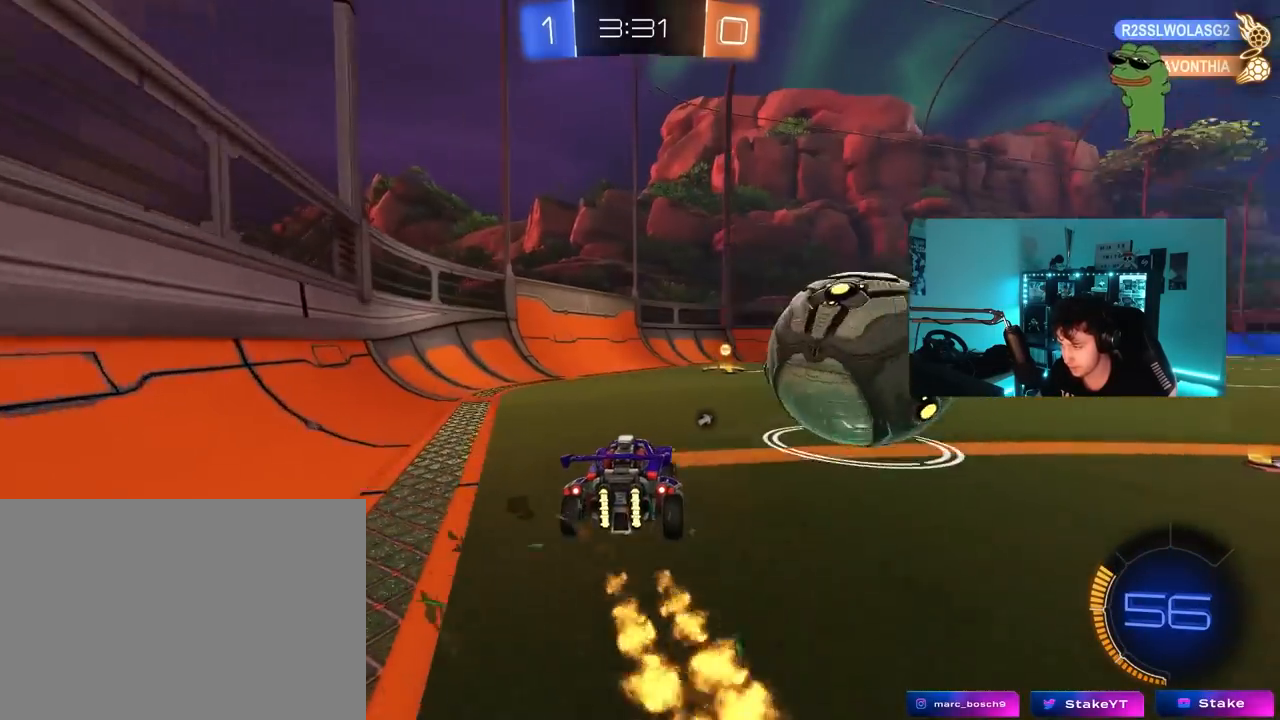
{"keys": ["w"], "mouse": ["left"], "mouse_move": "still", "events": [[167, "a", "down"], [167, "d", "up"], [217, "a", "up"], [400, "a", "down"], [450, "a", "up"], [450, "mouse_left", "down"]]}
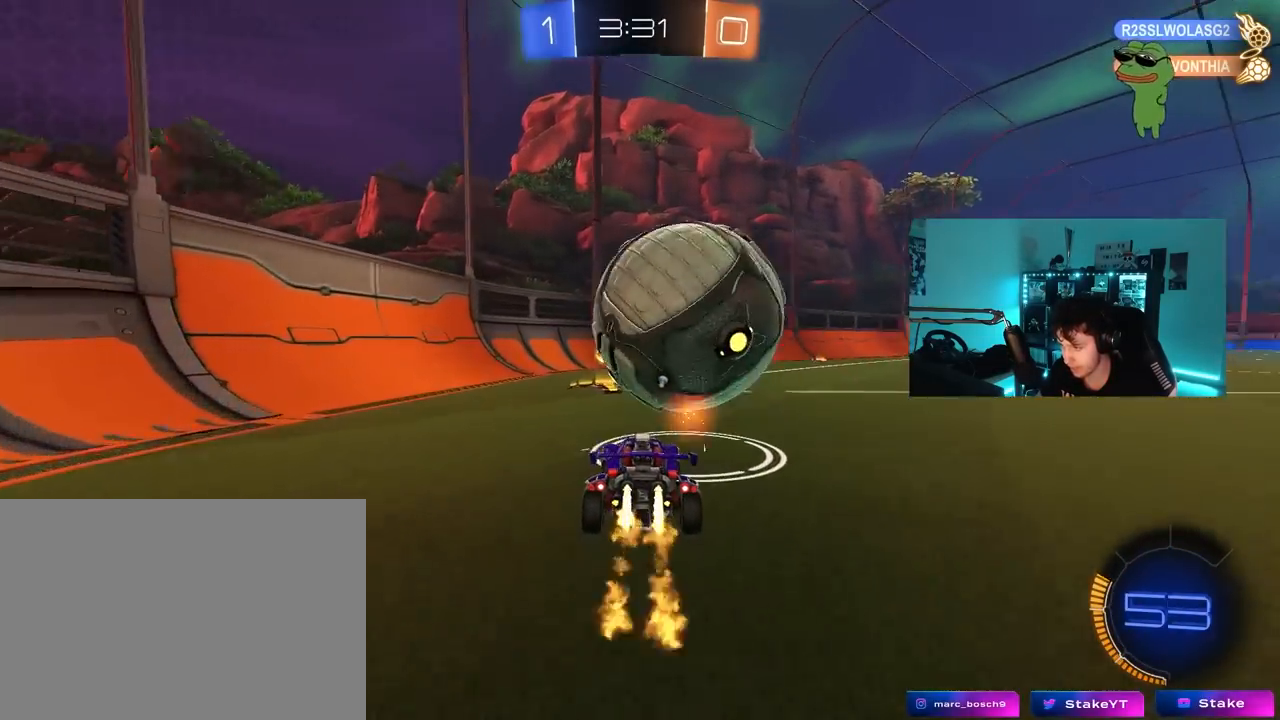
{"keys": ["w"], "mouse": [], "mouse_move": "still", "events": [[183, "mouse_left", "up"], [183, "space", "down"], [333, "a", "down"], [367, "space", "up"], [417, "a", "up"], [417, "mouse_left", "down"], [467, "mouse_left", "up"]]}
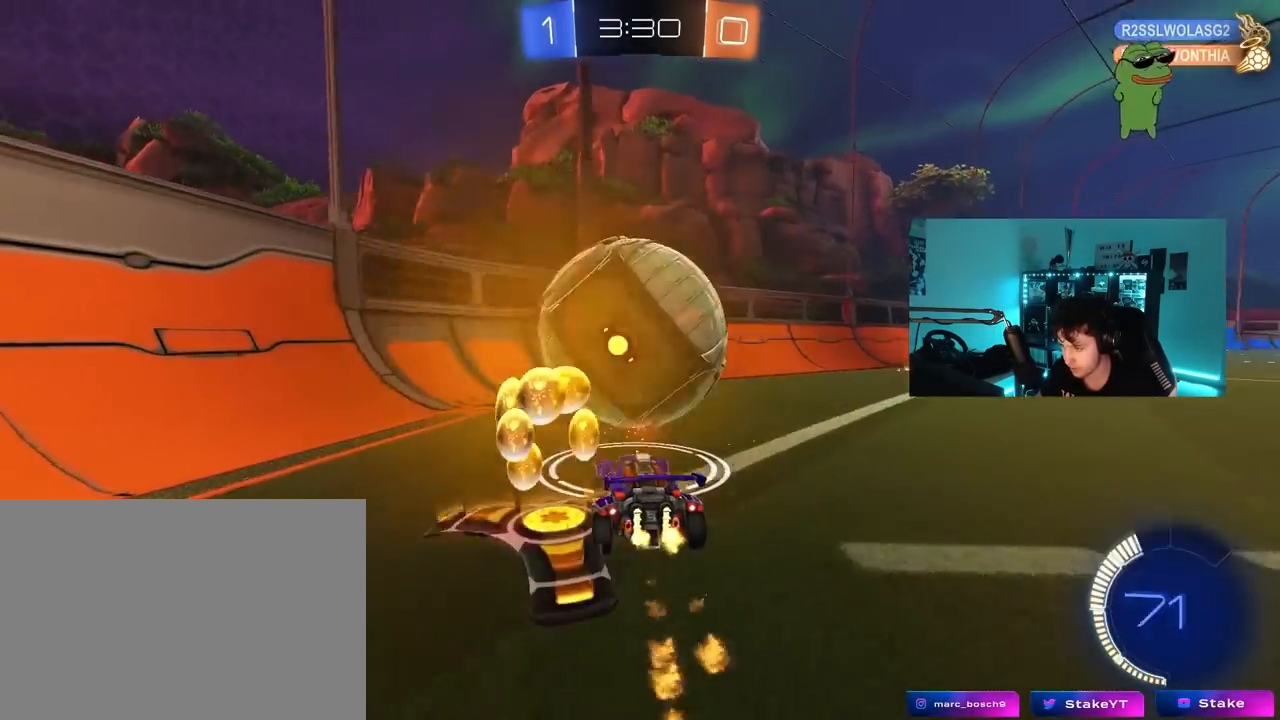
{"keys": ["w"], "mouse": ["left"], "mouse_move": "still", "events": [[17, "d", "down"], [100, "w", "up"], [200, "d", "up"], [333, "a", "down"], [383, "mouse_left", "down"], [433, "a", "up"], [433, "w", "down"]]}
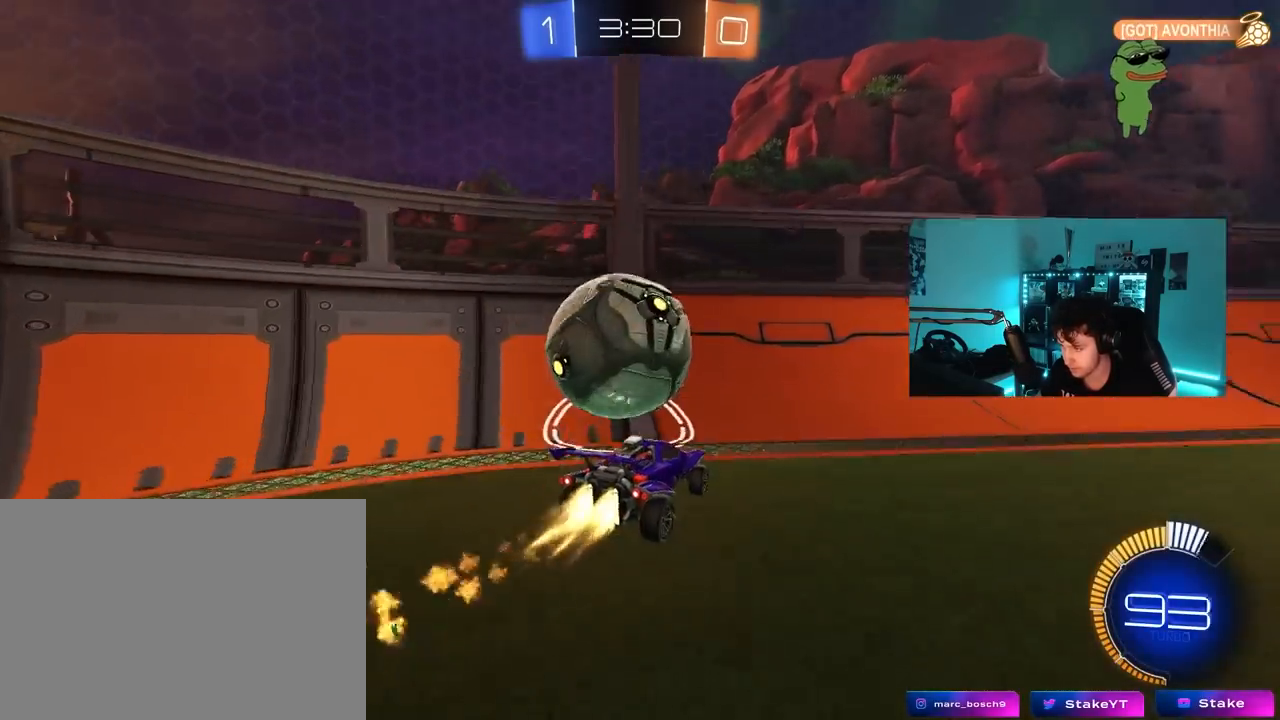
{"keys": ["w"], "mouse": [], "mouse_move": "still", "events": [[67, "a", "down"], [67, "mouse_left", "up"], [167, "a", "up"], [167, "mouse_left", "down"], [267, "a", "down"], [350, "mouse_left", "up"], [500, "a", "up"]]}
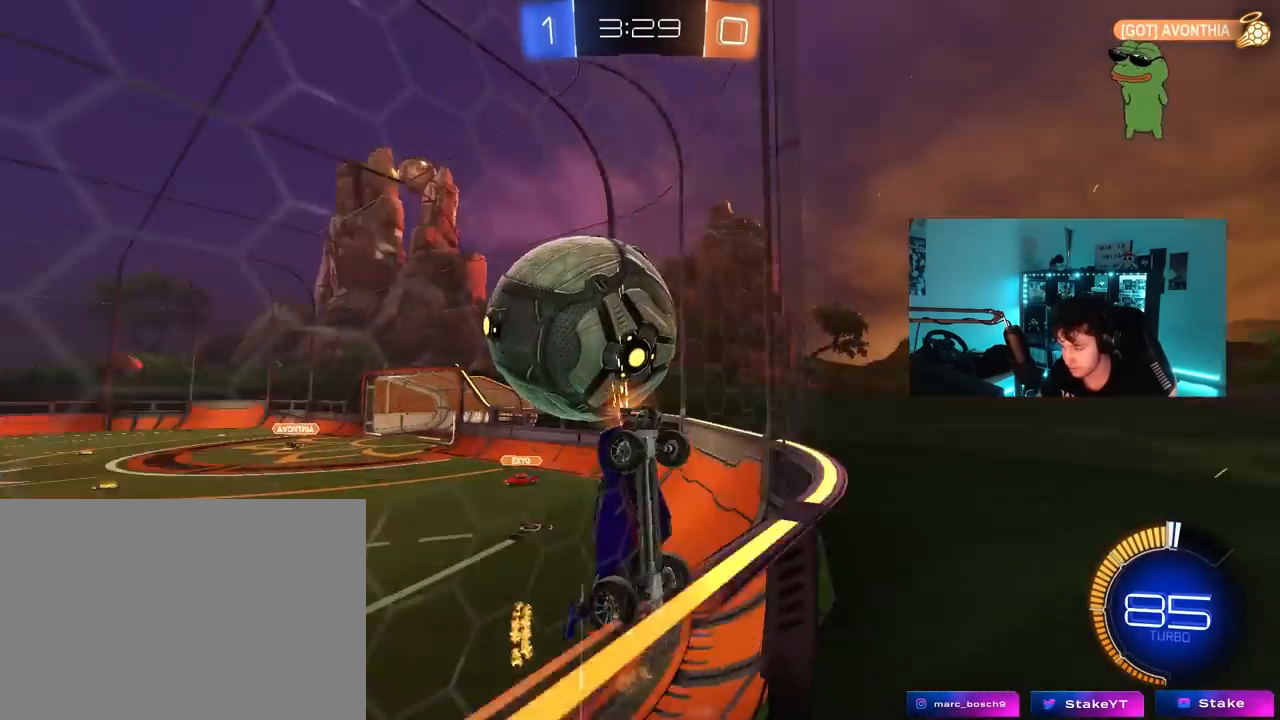
{"keys": ["a", "s", "shift"], "mouse": [], "mouse_move": "up", "events": [[133, "d", "down"], [133, "w", "up"], [183, "mouse_right", "down"], [183, "s", "down"], [233, "d", "up"], [283, "a", "down"], [317, "shift", "down"], [467, "mouse_right", "up"]]}
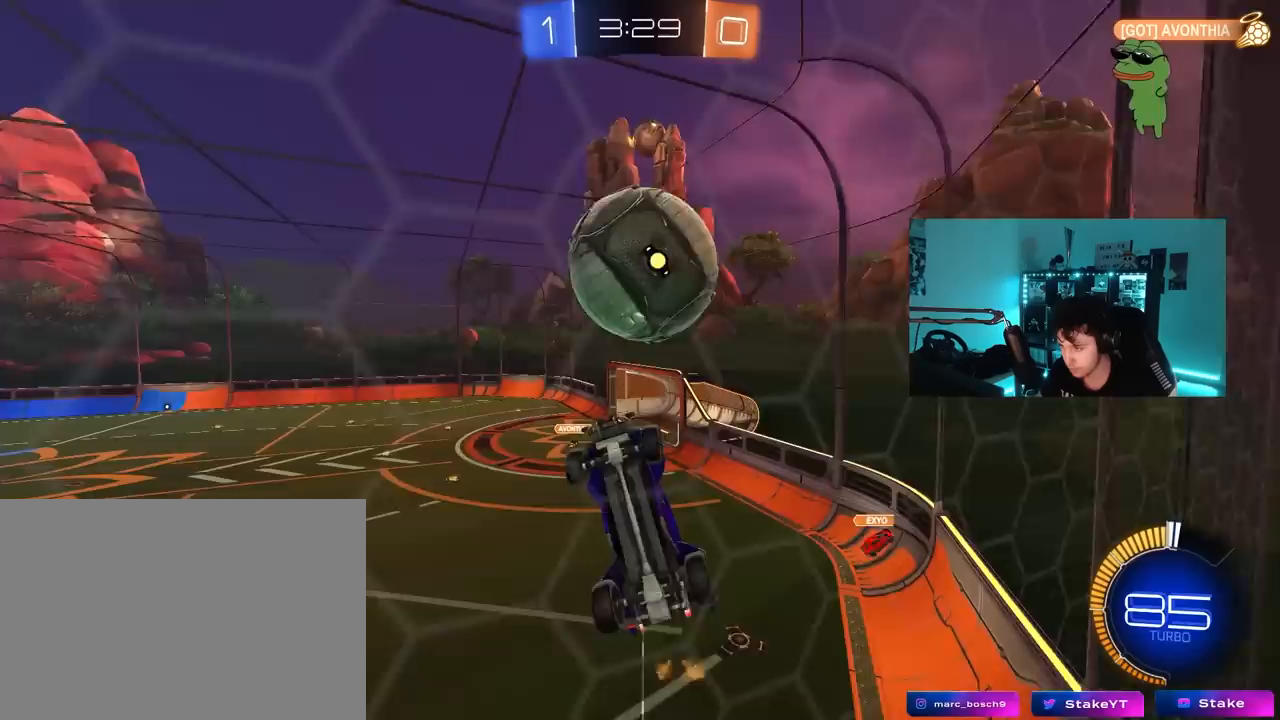
{"keys": ["d"], "mouse": ["left"], "mouse_move": "still", "events": [[50, "s", "up"], [100, "s", "down"], [200, "s", "up"], [250, "mouse_left", "down"], [333, "s", "down"], [433, "mouse_left", "up"], [433, "shift", "up"], [483, "a", "up"], [483, "d", "down"], [483, "mouse_left", "down"], [483, "s", "up"]]}
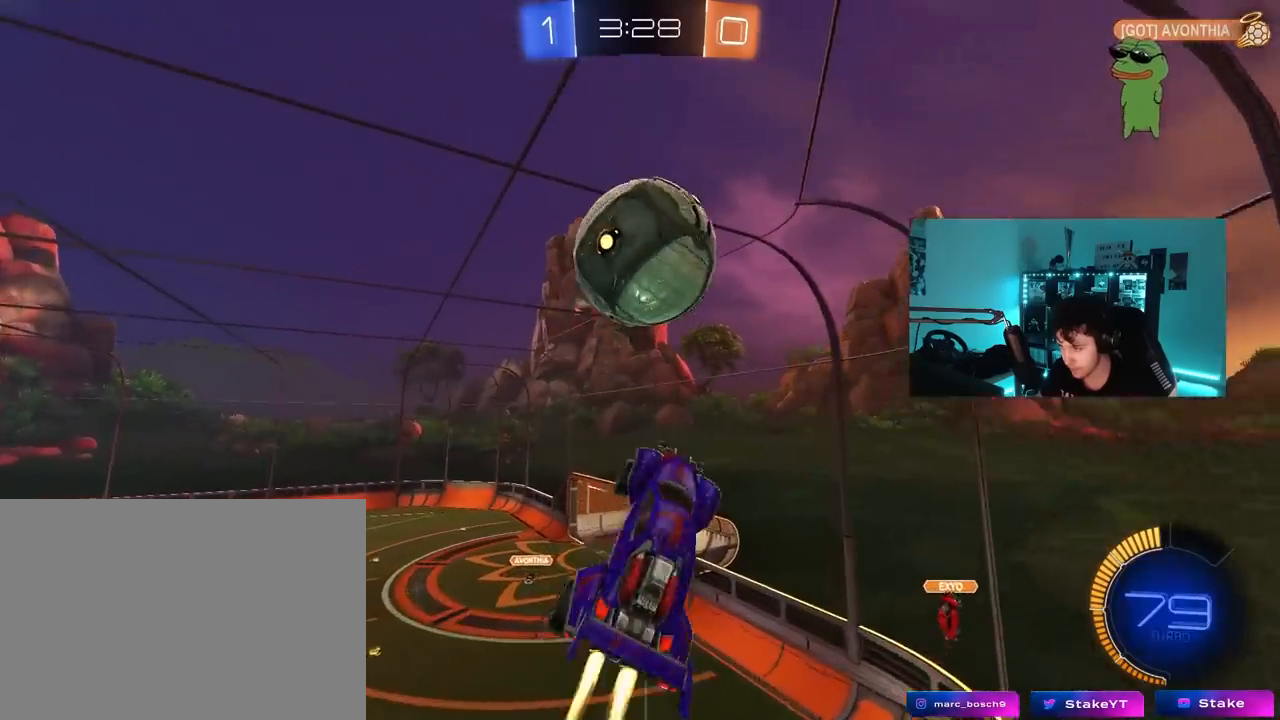
{"keys": ["s"], "mouse": ["left"], "mouse_move": "still", "events": [[33, "d", "up"], [33, "shift", "down"], [67, "a", "down"], [267, "mouse_left", "up"], [267, "s", "down"], [300, "mouse_left", "down"], [300, "shift", "up"], [500, "a", "up"]]}
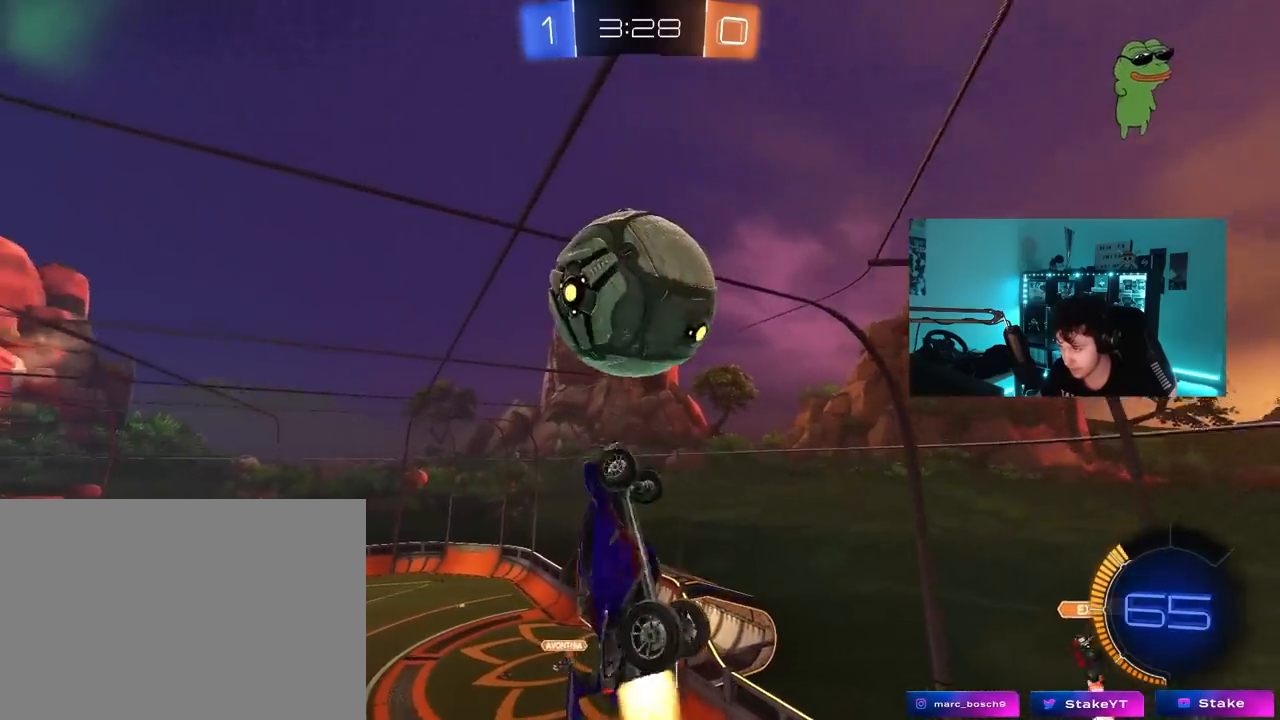
{"keys": ["d"], "mouse": ["left"], "mouse_move": "still", "events": [[83, "s", "up"], [183, "a", "down"], [183, "s", "down"], [233, "s", "up"], [283, "a", "up"], [283, "mouse_left", "up"], [367, "d", "down"], [417, "mouse_left", "down"]]}
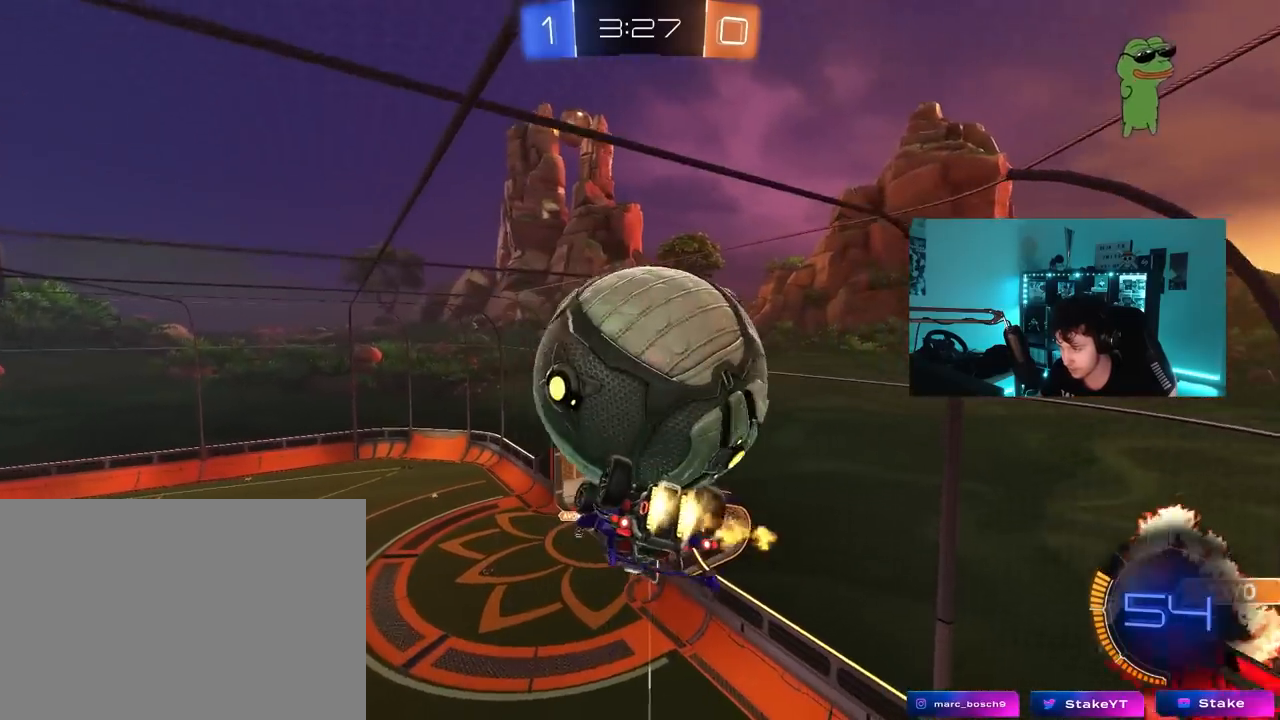
{"keys": ["s"], "mouse": ["left"], "mouse_move": "still", "events": [[50, "d", "up"], [50, "mouse_left", "up"], [150, "a", "down"], [200, "w", "down"], [283, "a", "up"], [383, "w", "up"], [433, "mouse_left", "down"], [483, "s", "down"]]}
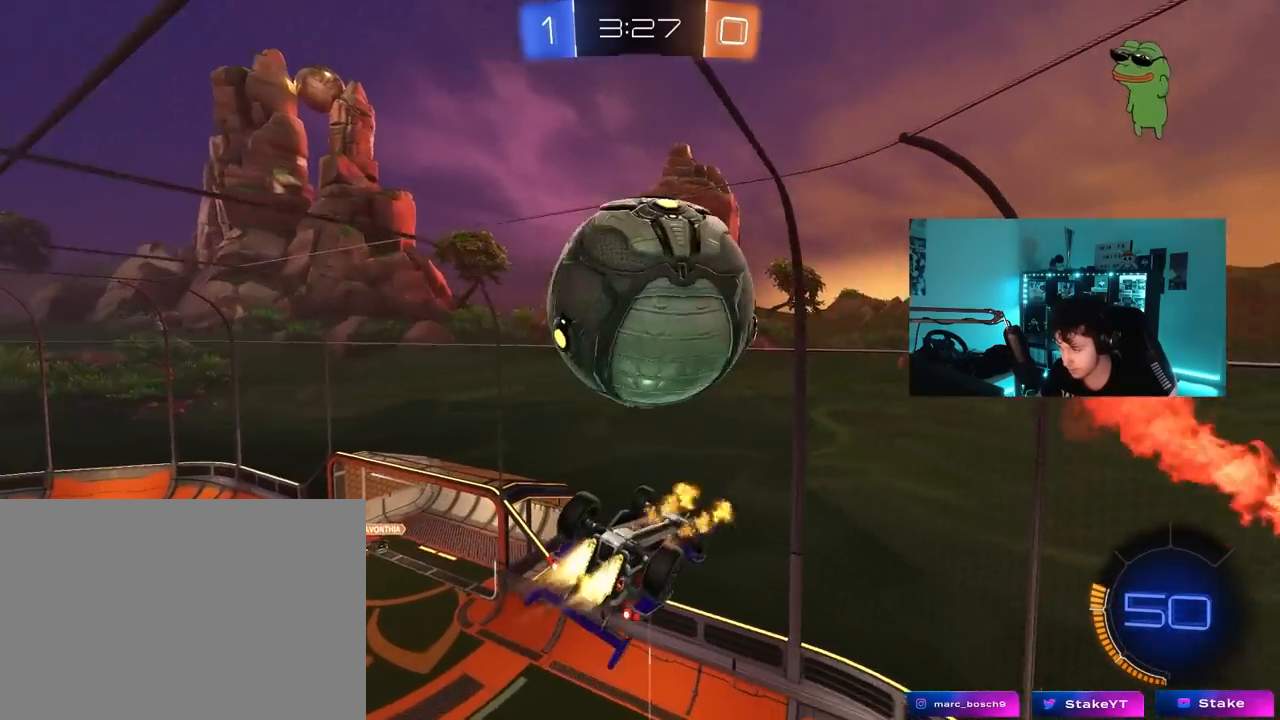
{"keys": ["d", "s"], "mouse": ["left"], "mouse_move": "still", "events": [[117, "mouse_left", "up"], [117, "s", "up"], [167, "d", "down"], [217, "mouse_right", "down"], [267, "q", "down"], [350, "mouse_right", "up"], [350, "q", "up"], [400, "mouse_left", "down"], [450, "s", "down"]]}
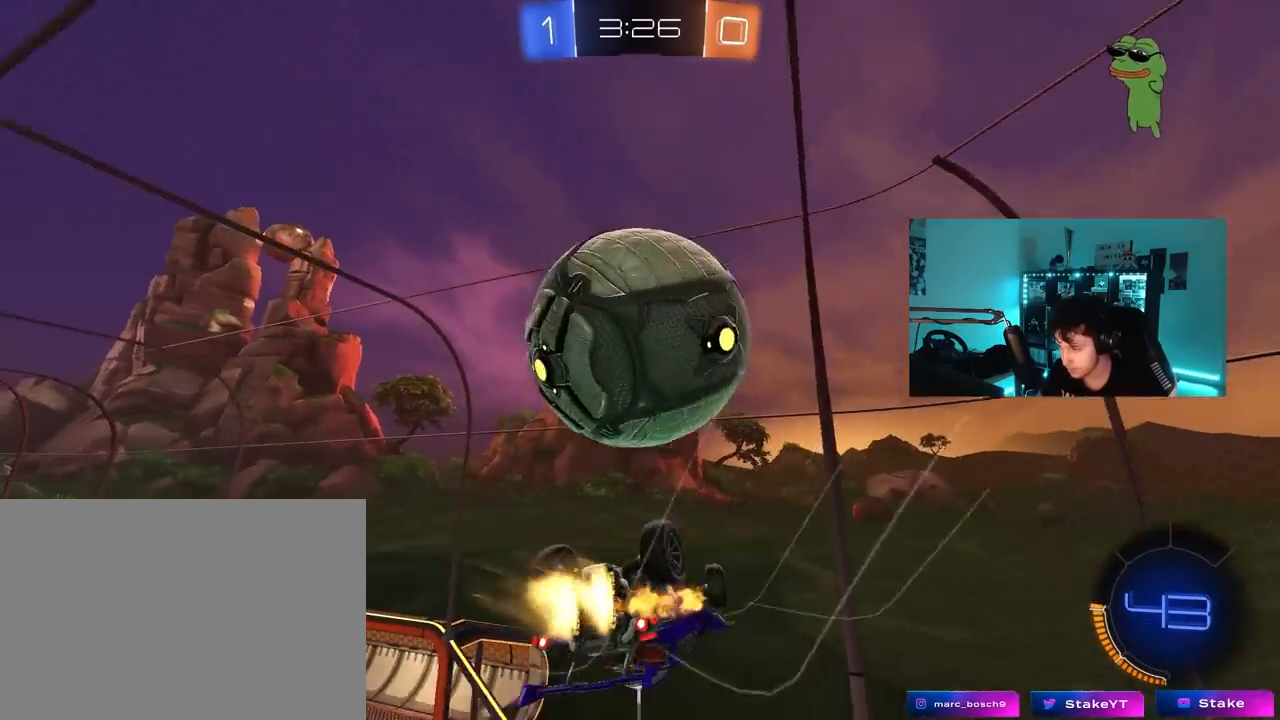
{"keys": ["d"], "mouse": ["left"], "mouse_move": "still", "events": [[183, "s", "up"], [183, "shift", "down"], [317, "mouse_left", "up"], [417, "shift", "up"], [467, "mouse_left", "down"]]}
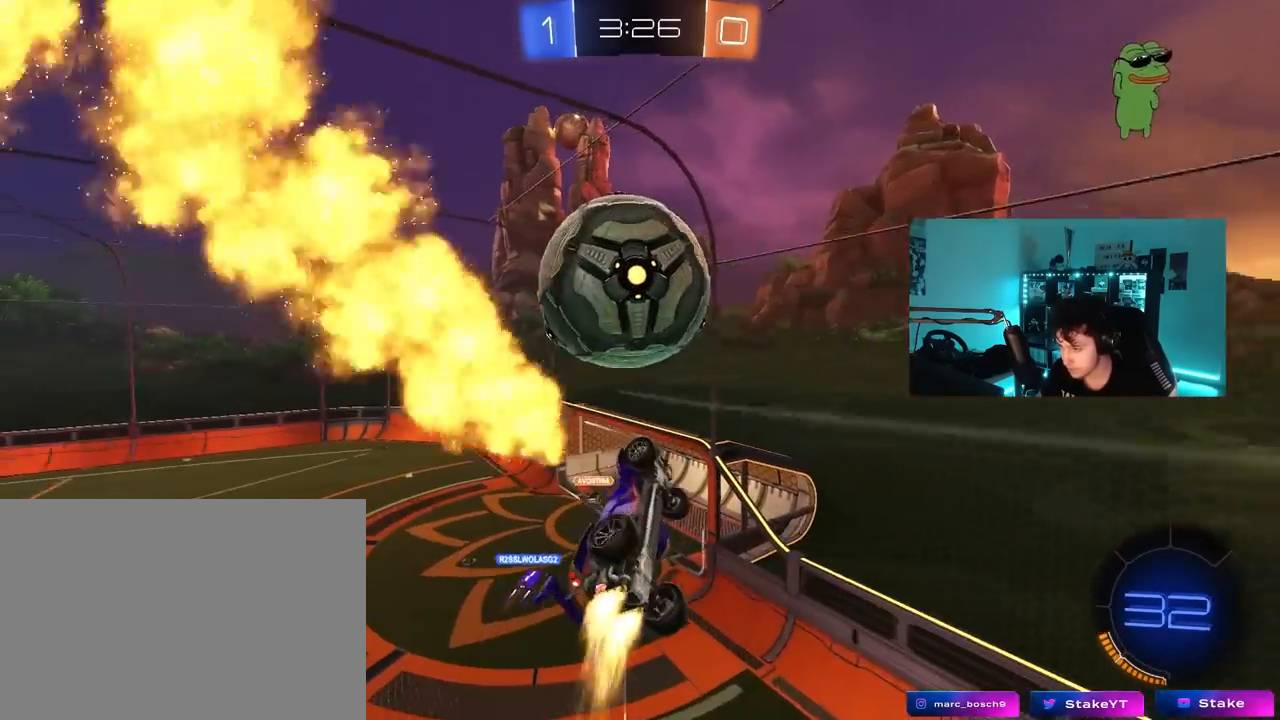
{"keys": ["a", "w"], "mouse": [], "mouse_move": "still", "events": [[17, "shift", "down"], [50, "a", "down"], [50, "d", "up"], [50, "shift", "up"], [150, "mouse_left", "up"], [250, "a", "up"], [250, "s", "down"], [283, "a", "down"], [333, "mouse_left", "down"], [333, "s", "up"], [383, "a", "up"], [483, "a", "down"], [483, "mouse_left", "up"], [483, "w", "down"]]}
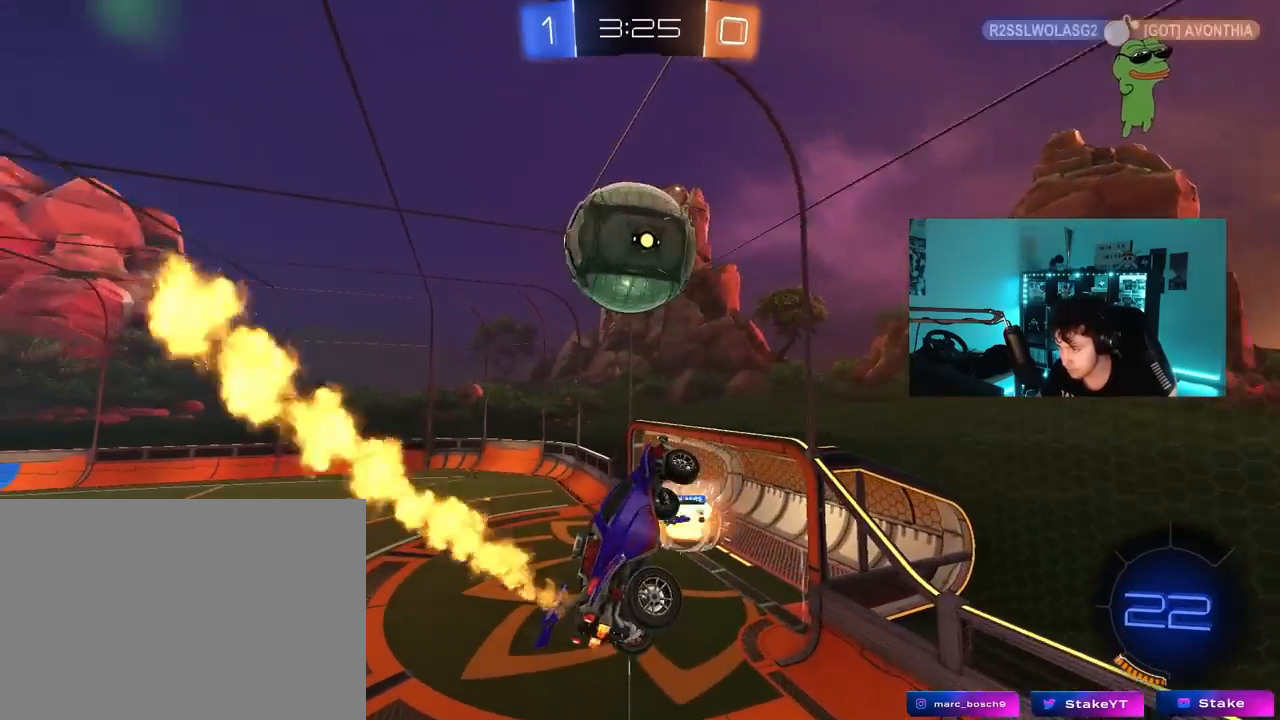
{"keys": ["d"], "mouse": [], "mouse_move": "still", "events": [[67, "shift", "down"], [117, "mouse_left", "down"], [117, "mouse_right", "down"], [167, "s", "down"], [167, "w", "up"], [267, "d", "down"], [267, "mouse_left", "up"], [267, "mouse_right", "up"], [267, "shift", "up"], [283, "mouse_left", "down"], [300, "a", "up"], [350, "mouse_left", "up"], [450, "s", "up"]]}
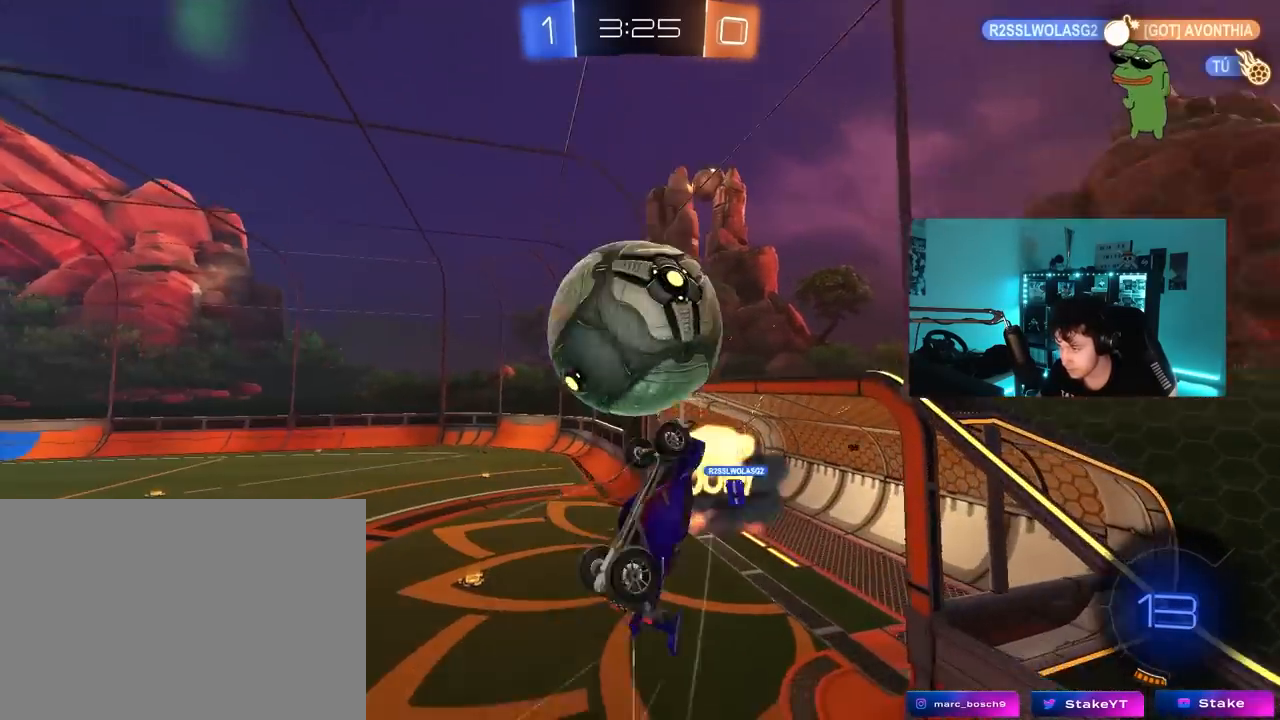
{"keys": ["a", "s"], "mouse": [], "mouse_move": "still", "events": [[50, "w", "down"], [83, "a", "down"], [83, "shift", "down"], [133, "d", "up"], [233, "shift", "up"], [283, "w", "up"], [317, "s", "down"]]}
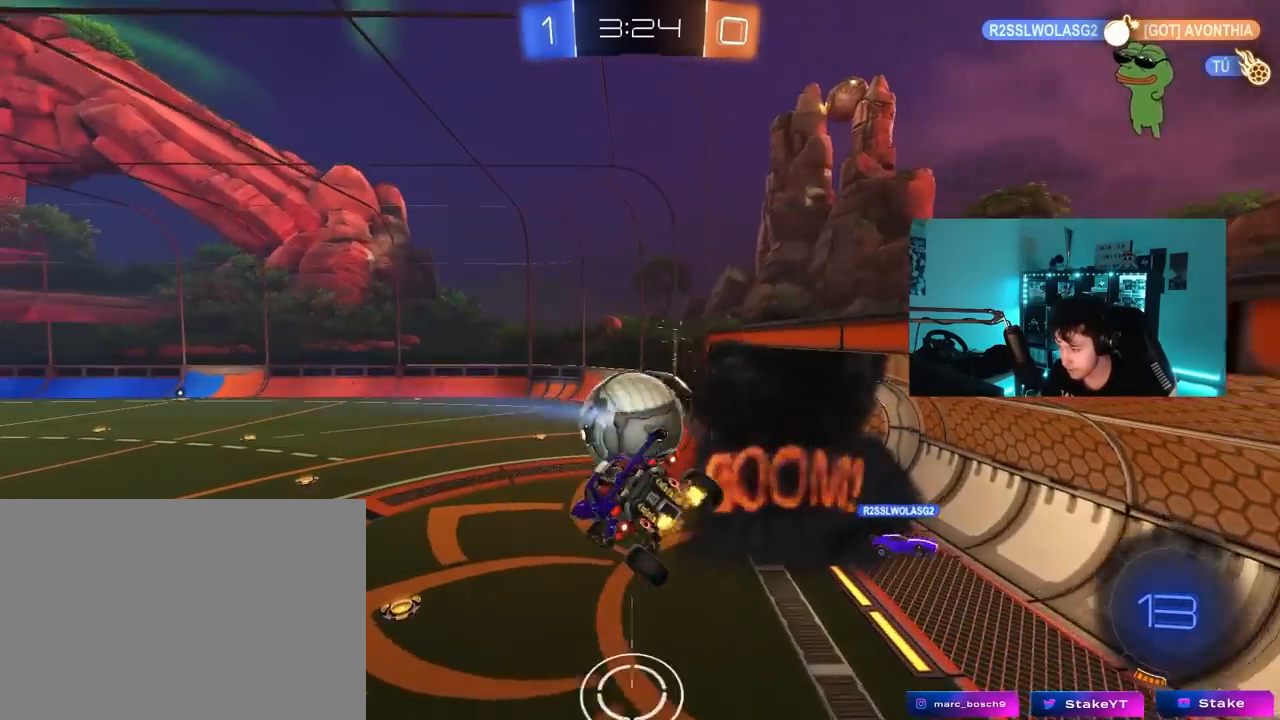
{"keys": ["a"], "mouse": [], "mouse_move": "still", "events": [[17, "shift", "down"], [50, "shift", "up"], [100, "a", "up"], [100, "d", "down"], [100, "s", "up"], [283, "s", "down"], [383, "d", "up"], [383, "s", "up"], [483, "a", "down"]]}
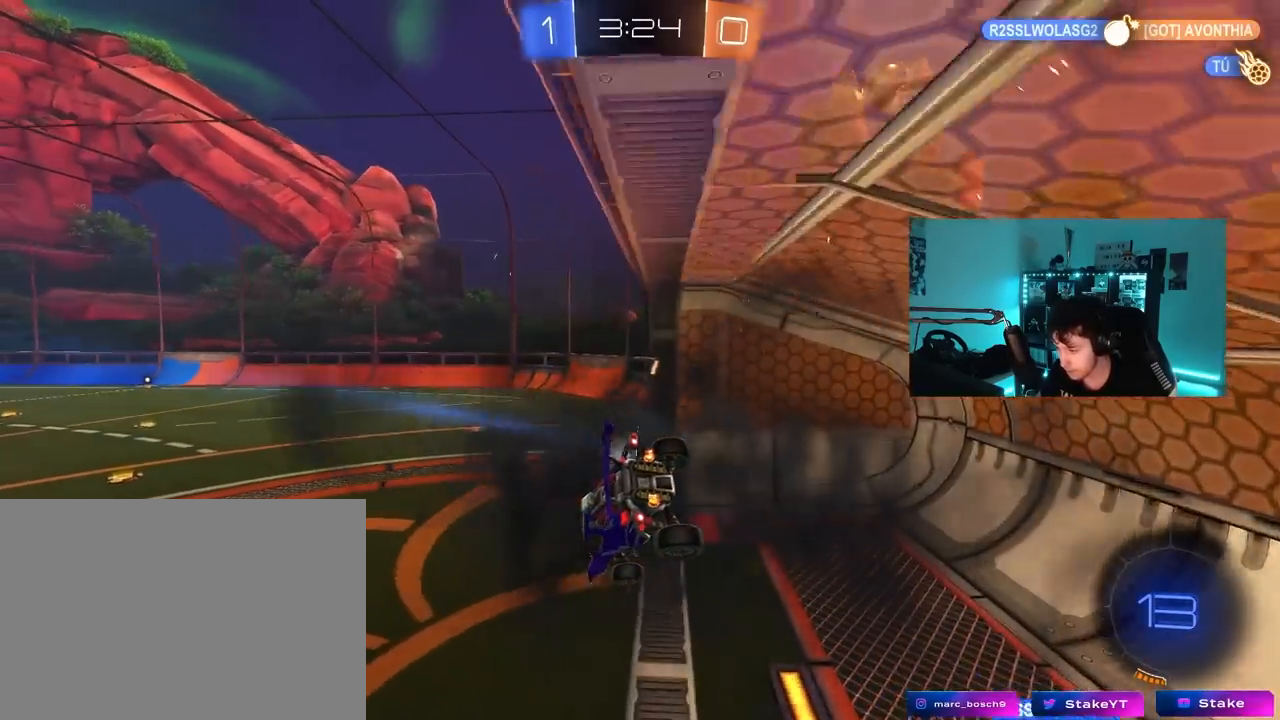
{"keys": [], "mouse": [], "mouse_move": "up", "events": [[250, "a", "up"]]}